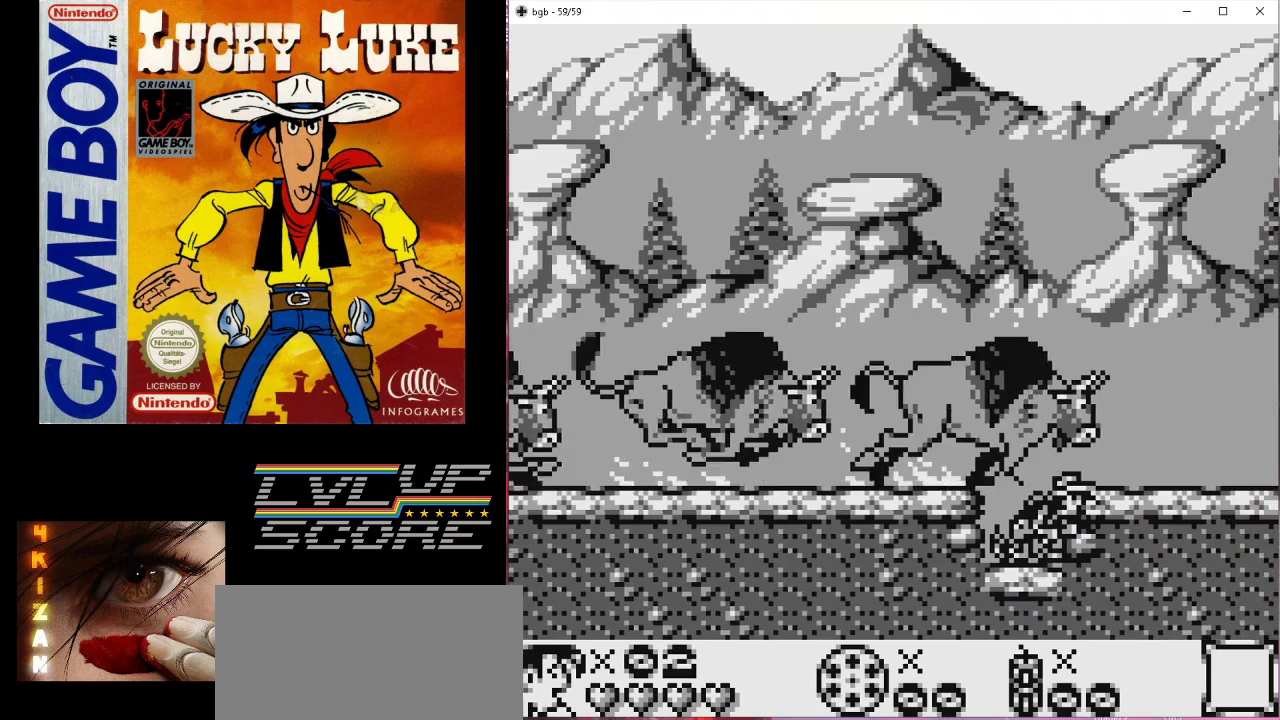
Gameplay with a controller (Nintendo layout); each line is a JSON object with the inputs held at the frame after it. "events" lists button and stick changes between this image and that frame as [ms after this image, input, new state], when the widget could be followed in between. Not read: L3 R3.
{"buttons": ["DPAD_DOWN"], "events": []}
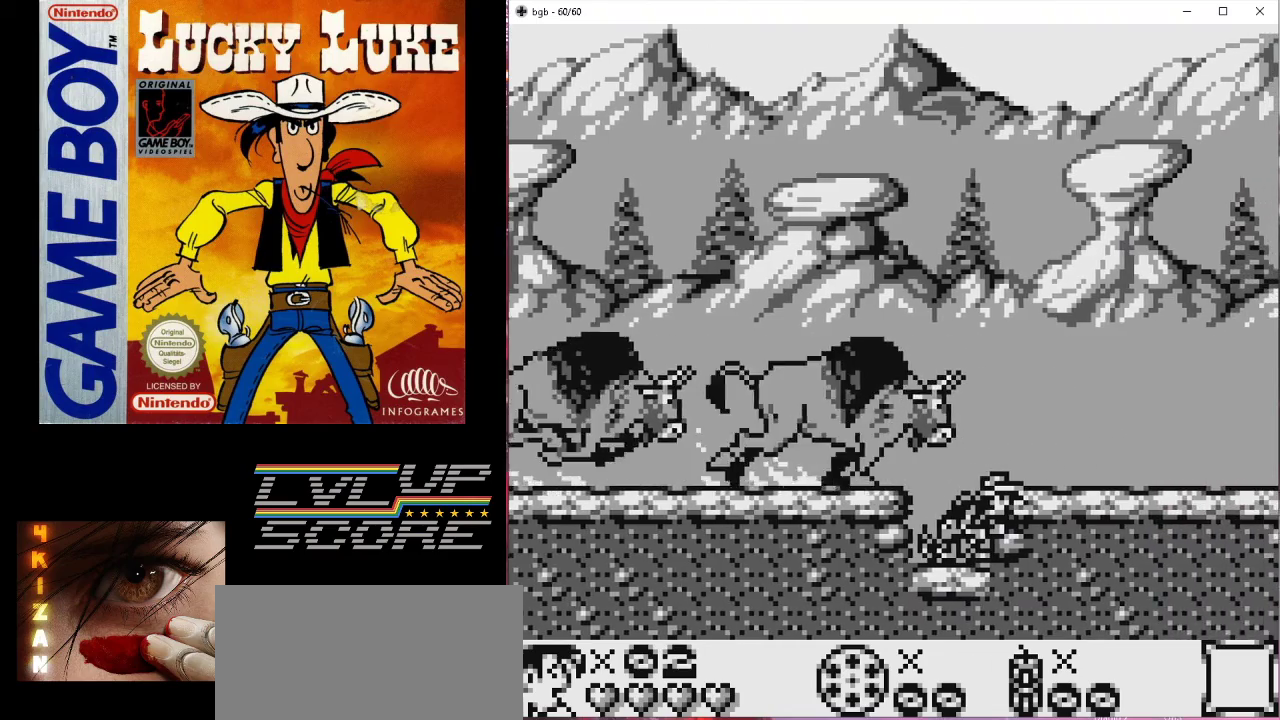
{"buttons": [], "events": [[467, "DPAD_DOWN", "up"]]}
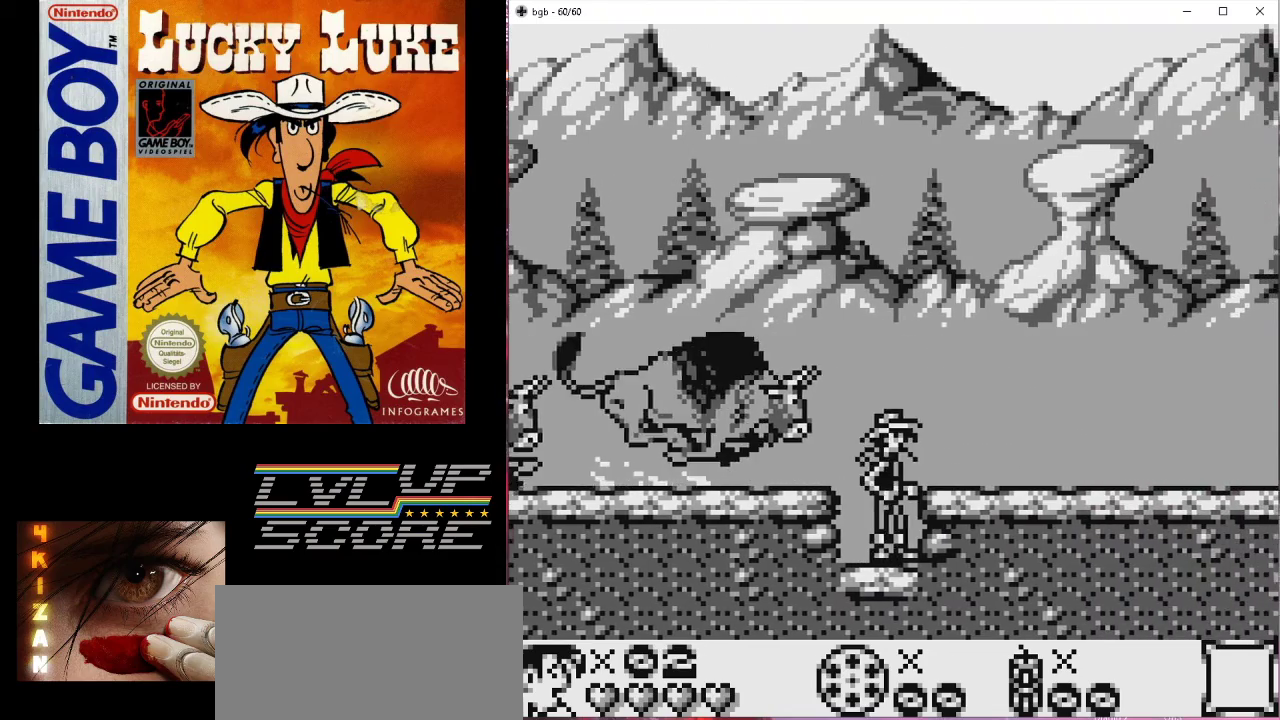
{"buttons": ["DPAD_RIGHT"], "events": [[100, "B", "down"], [133, "DPAD_RIGHT", "down"], [233, "B", "up"]]}
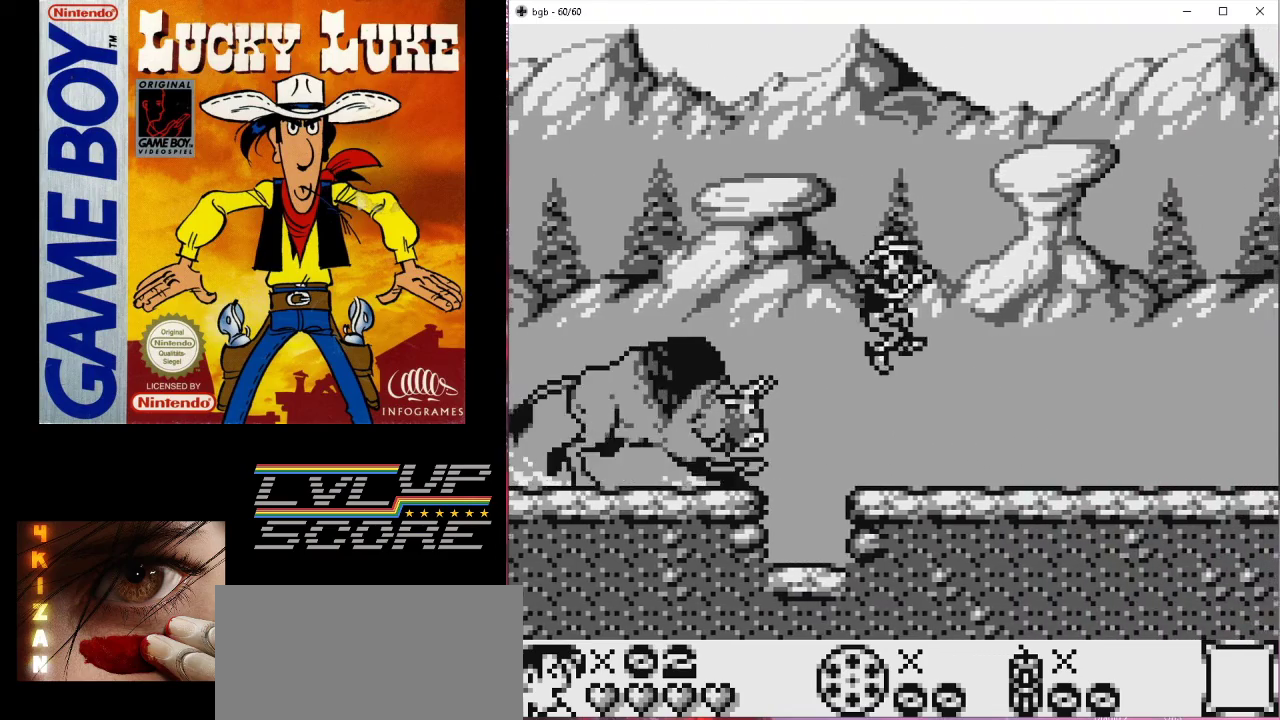
{"buttons": [], "events": [[433, "DPAD_RIGHT", "up"]]}
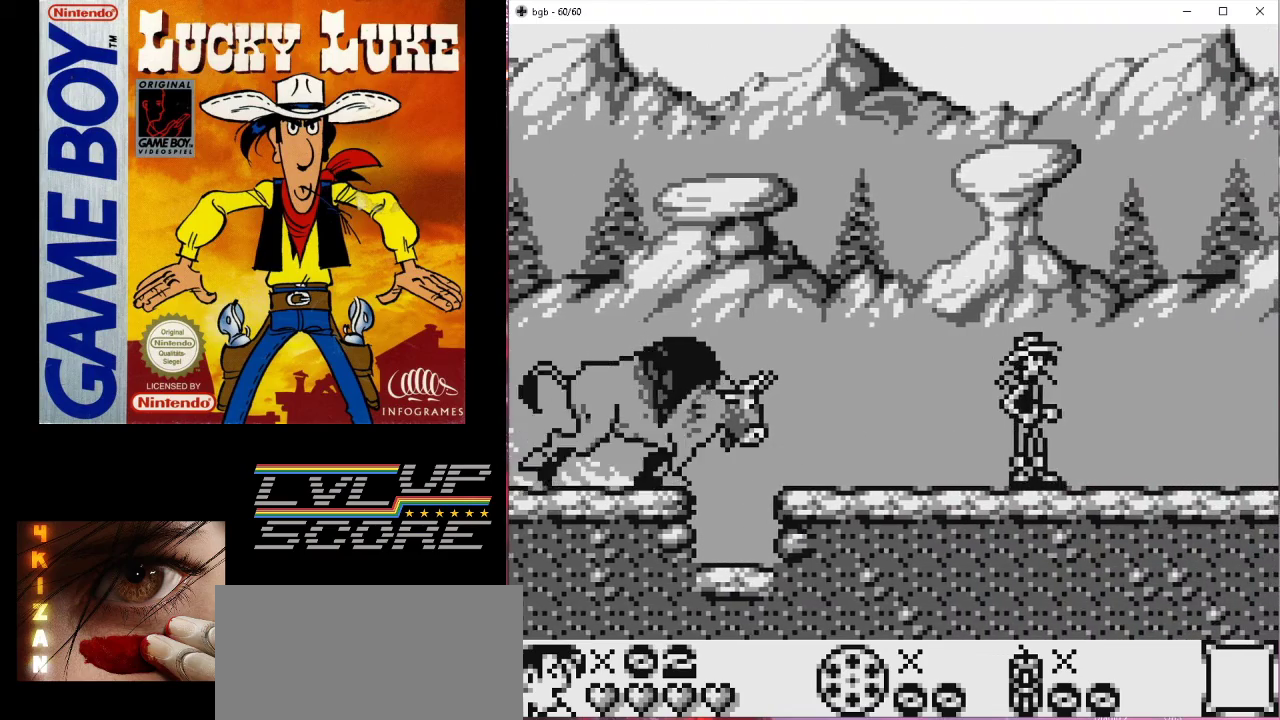
{"buttons": ["DPAD_RIGHT"], "events": [[267, "DPAD_RIGHT", "down"]]}
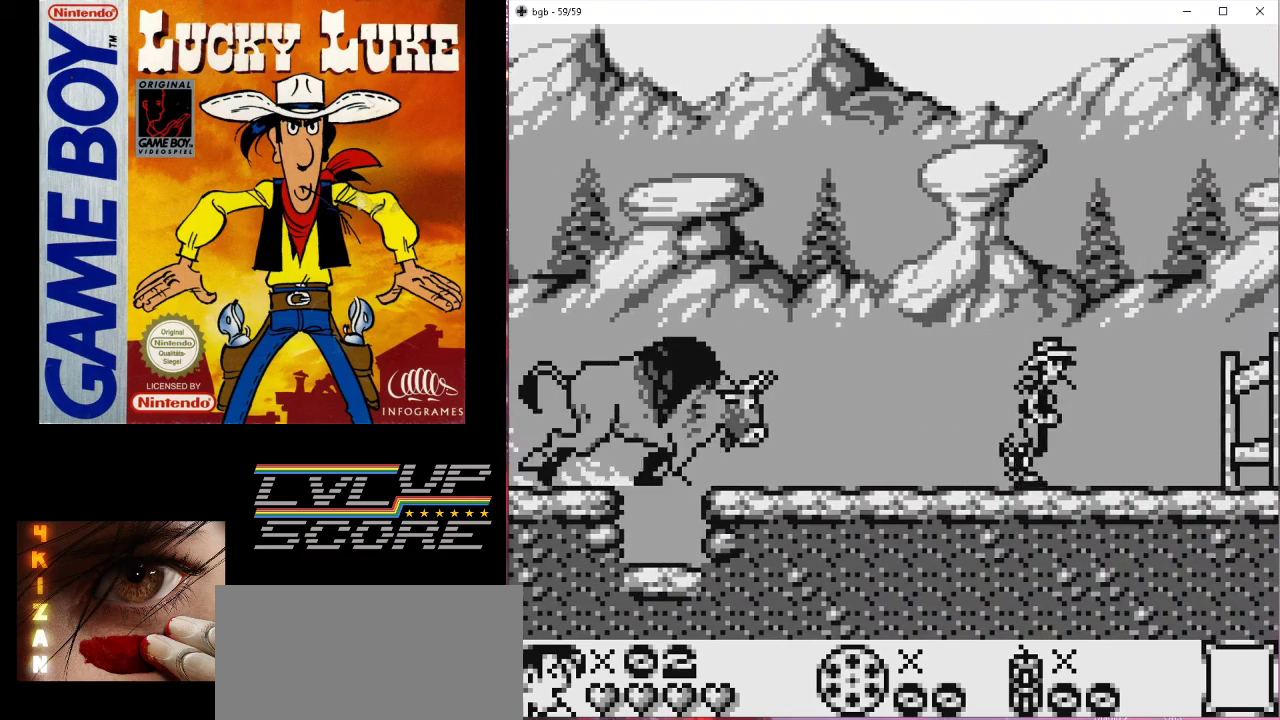
{"buttons": [], "events": [[100, "DPAD_RIGHT", "up"]]}
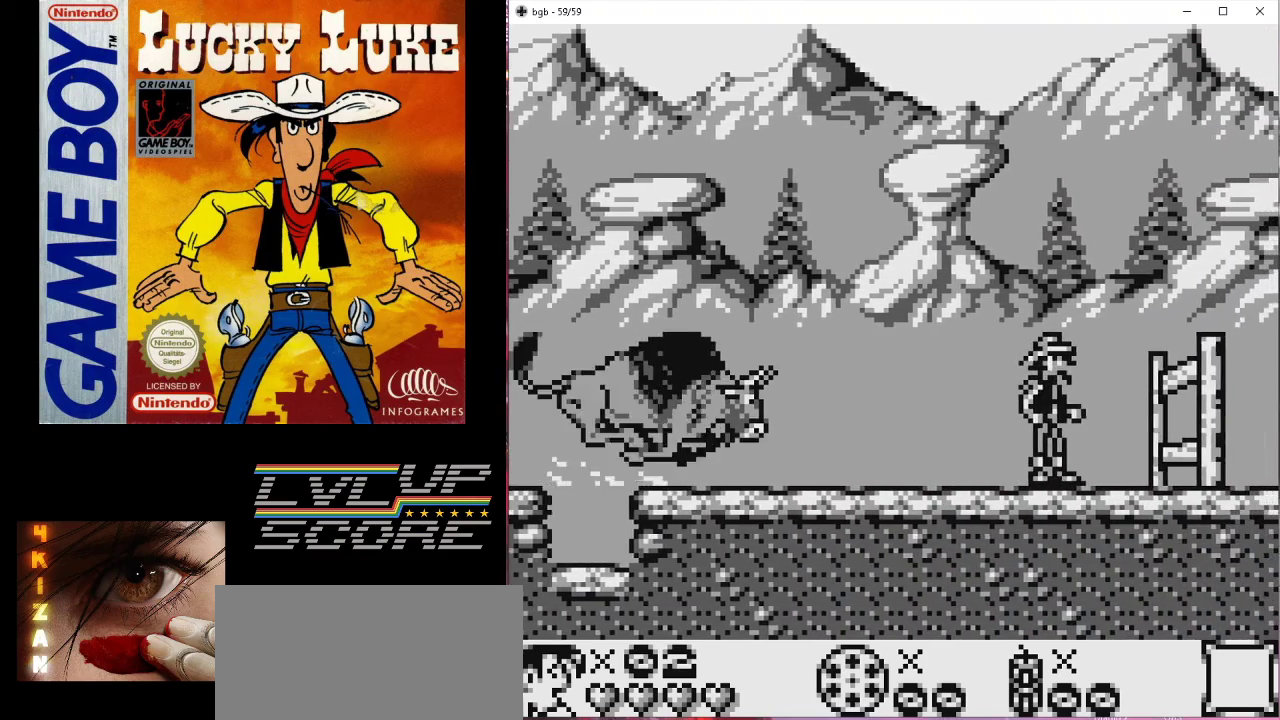
{"buttons": [], "events": []}
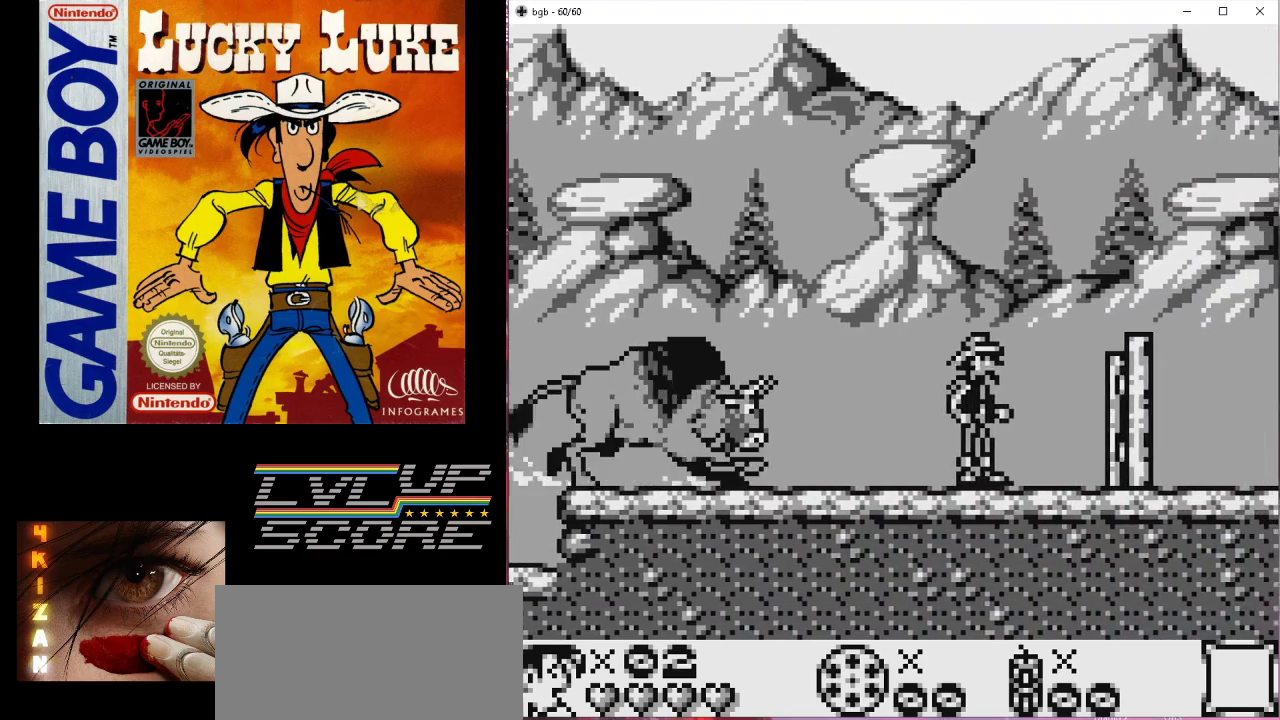
{"buttons": ["B", "DPAD_RIGHT"], "events": [[67, "B", "down"], [67, "DPAD_RIGHT", "down"]]}
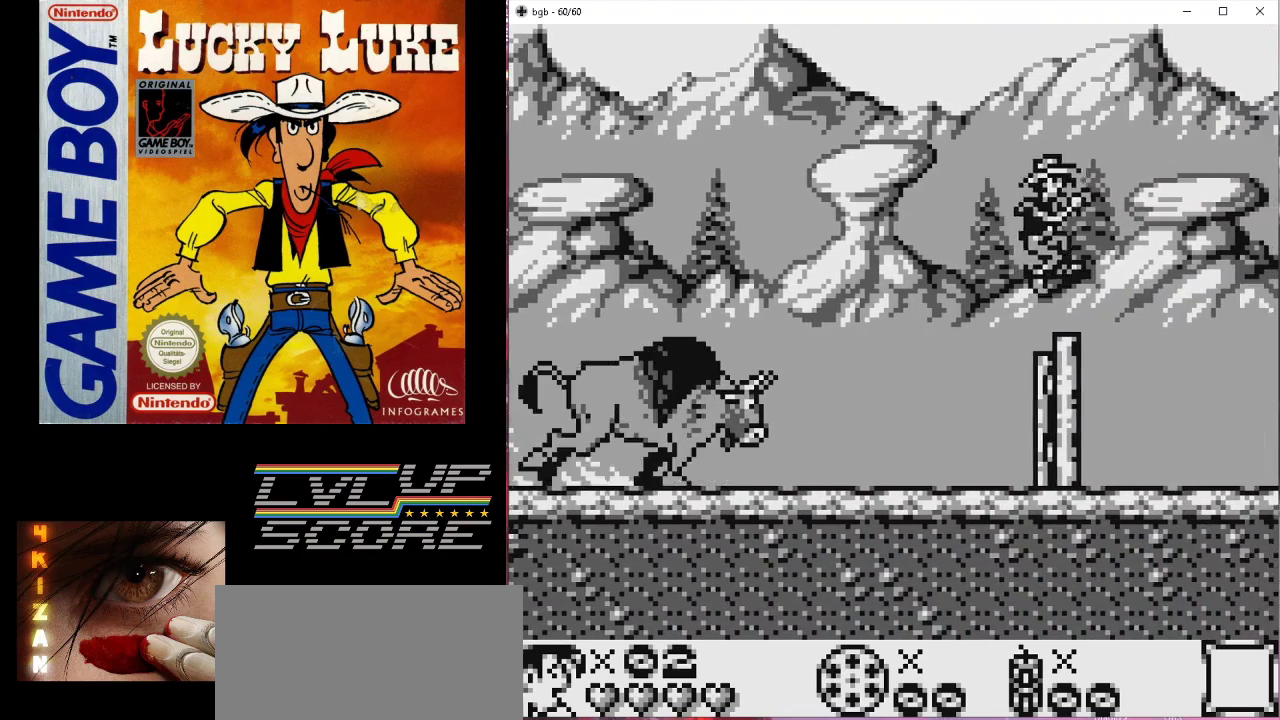
{"buttons": [], "events": [[133, "B", "up"], [200, "DPAD_RIGHT", "up"]]}
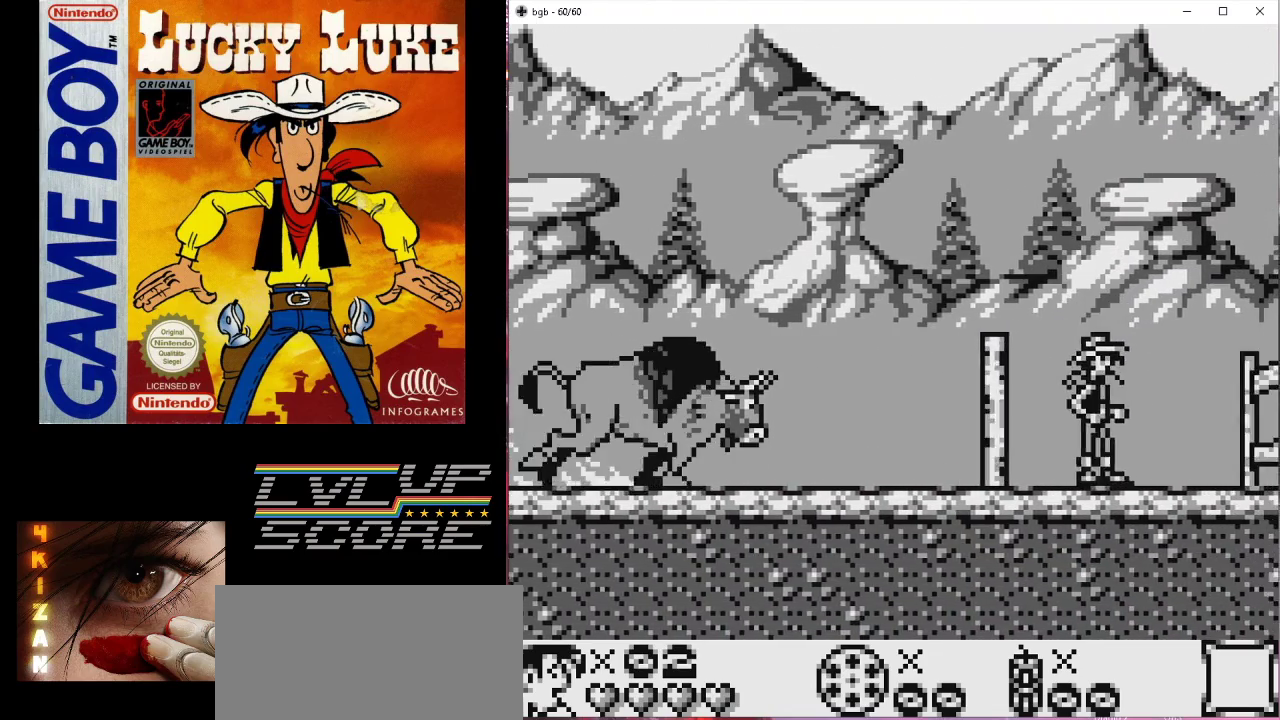
{"buttons": [], "events": [[33, "DPAD_RIGHT", "down"], [233, "DPAD_RIGHT", "up"]]}
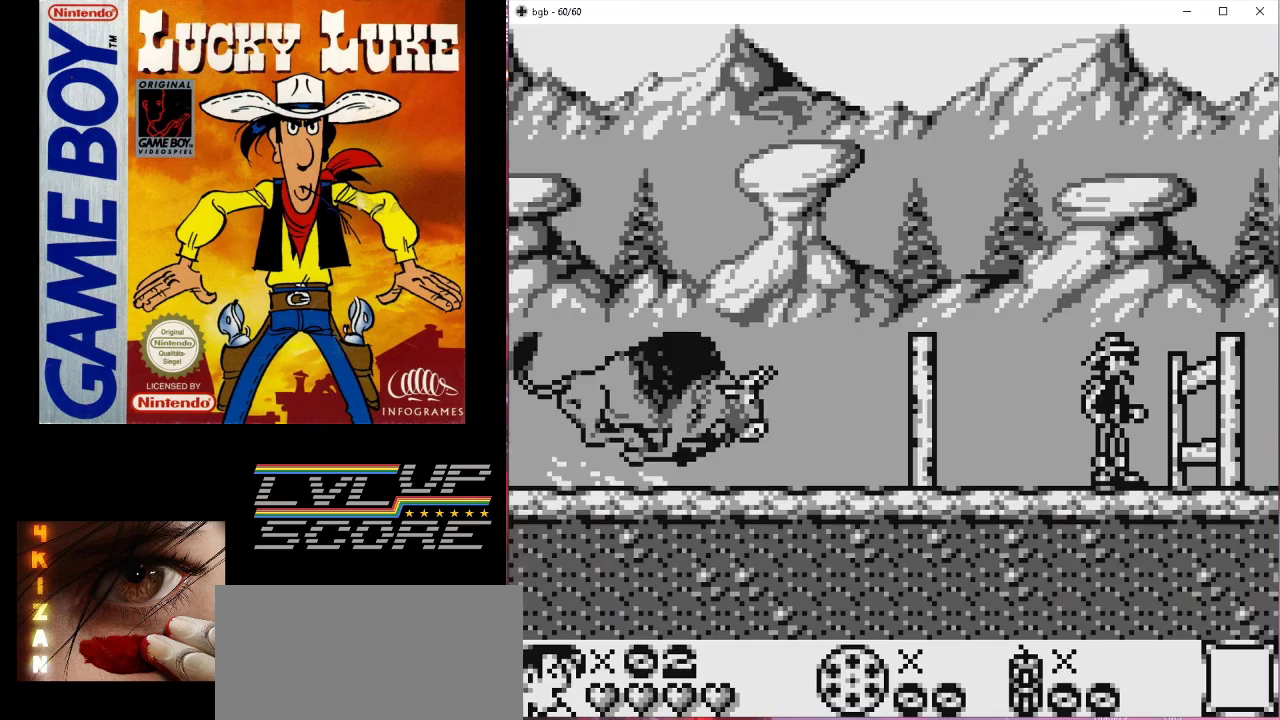
{"buttons": [], "events": []}
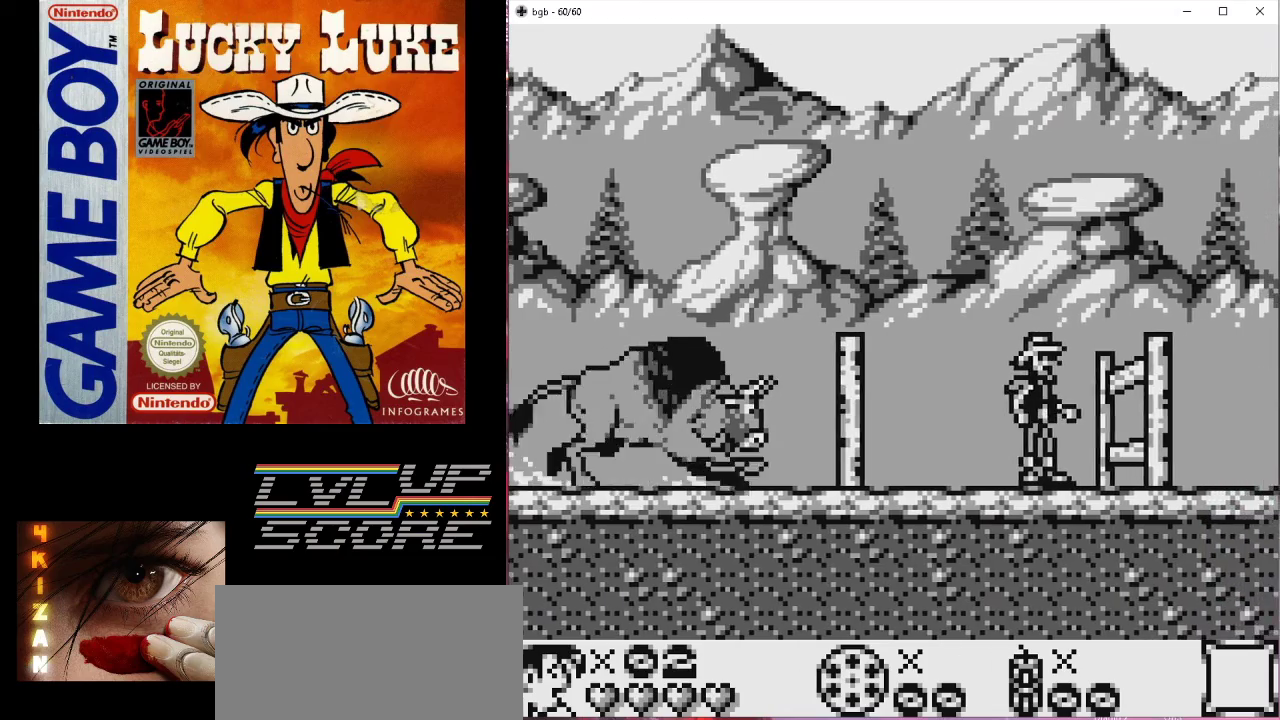
{"buttons": ["B", "DPAD_RIGHT"], "events": [[300, "B", "down"], [367, "DPAD_RIGHT", "down"]]}
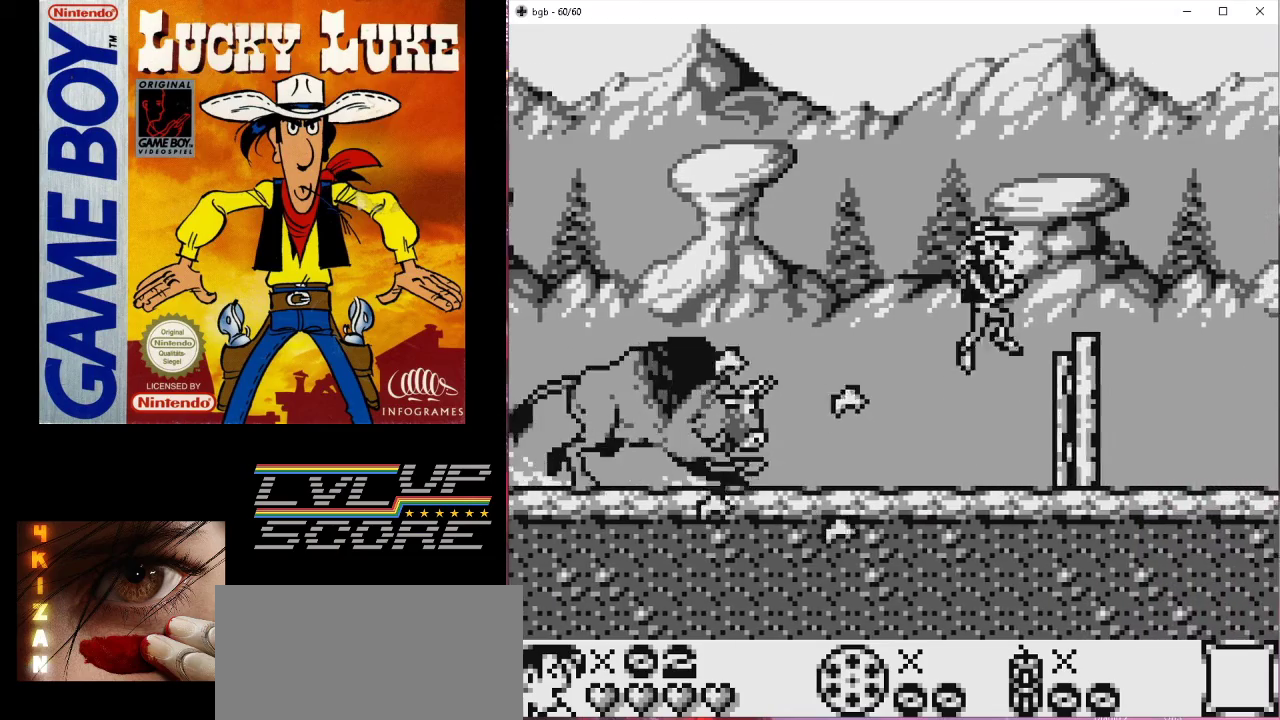
{"buttons": [], "events": [[400, "B", "up"], [467, "DPAD_RIGHT", "up"]]}
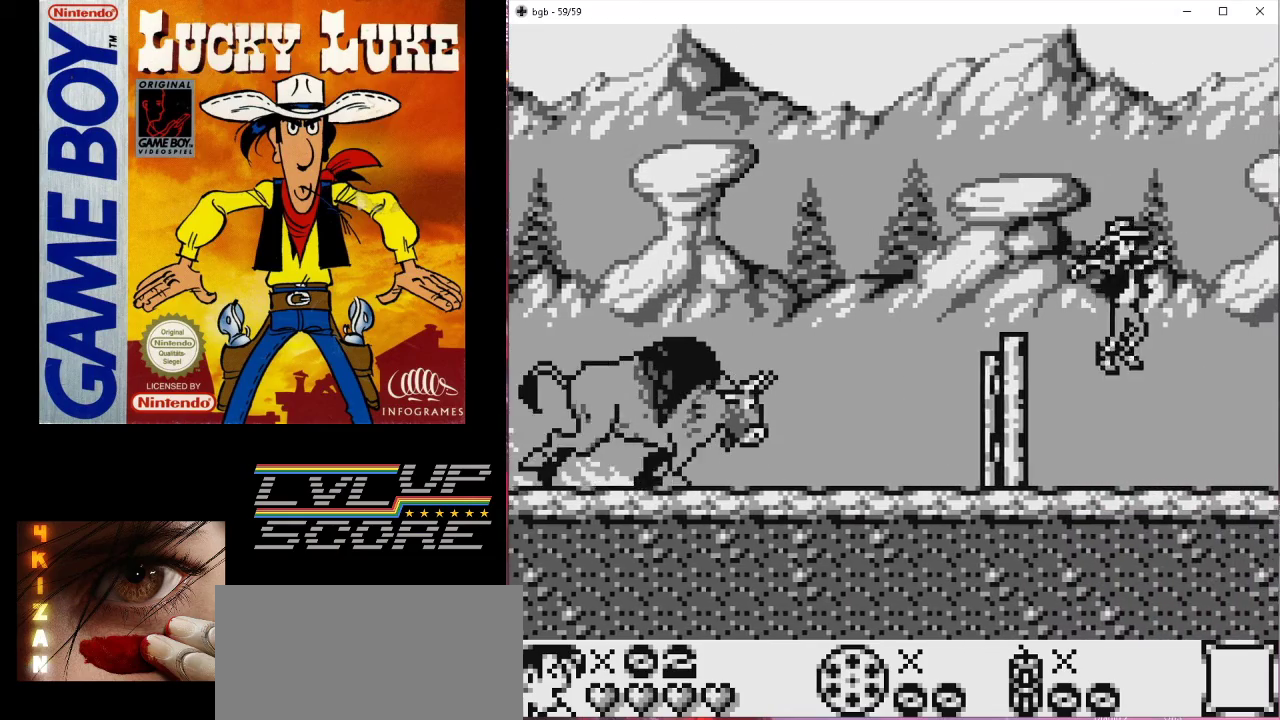
{"buttons": [], "events": [[267, "DPAD_RIGHT", "down"], [433, "DPAD_RIGHT", "up"]]}
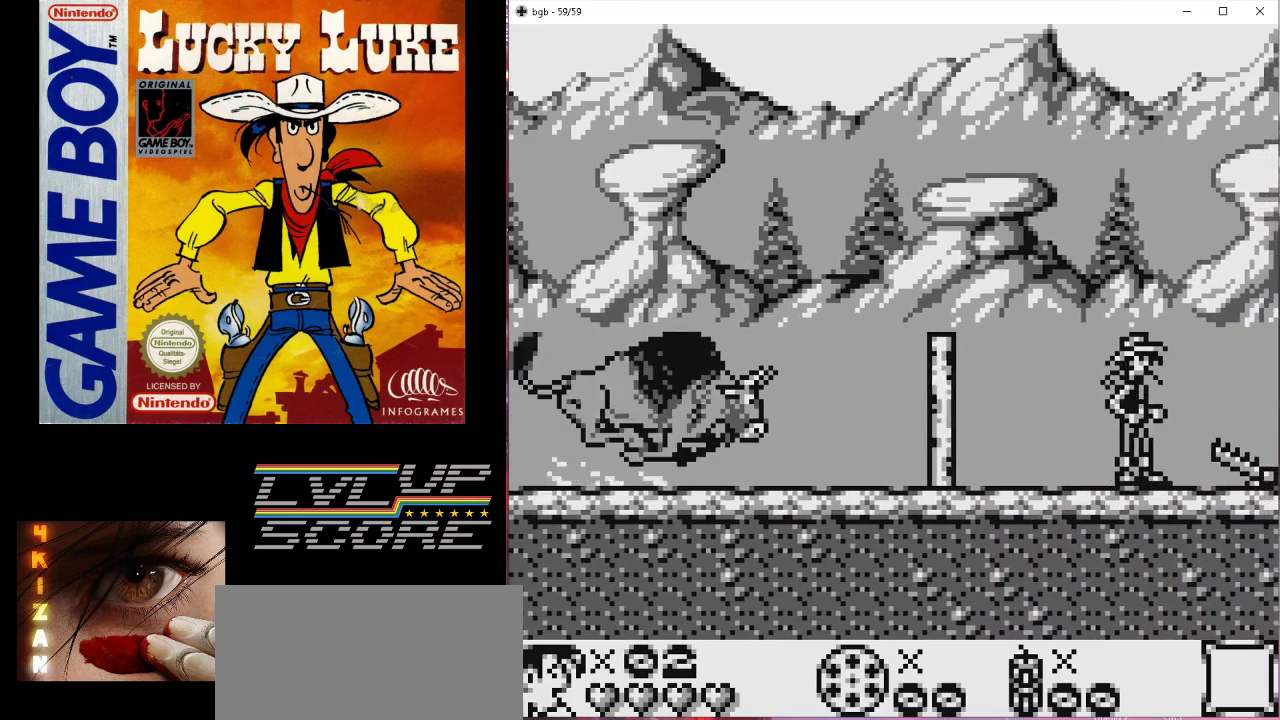
{"buttons": [], "events": []}
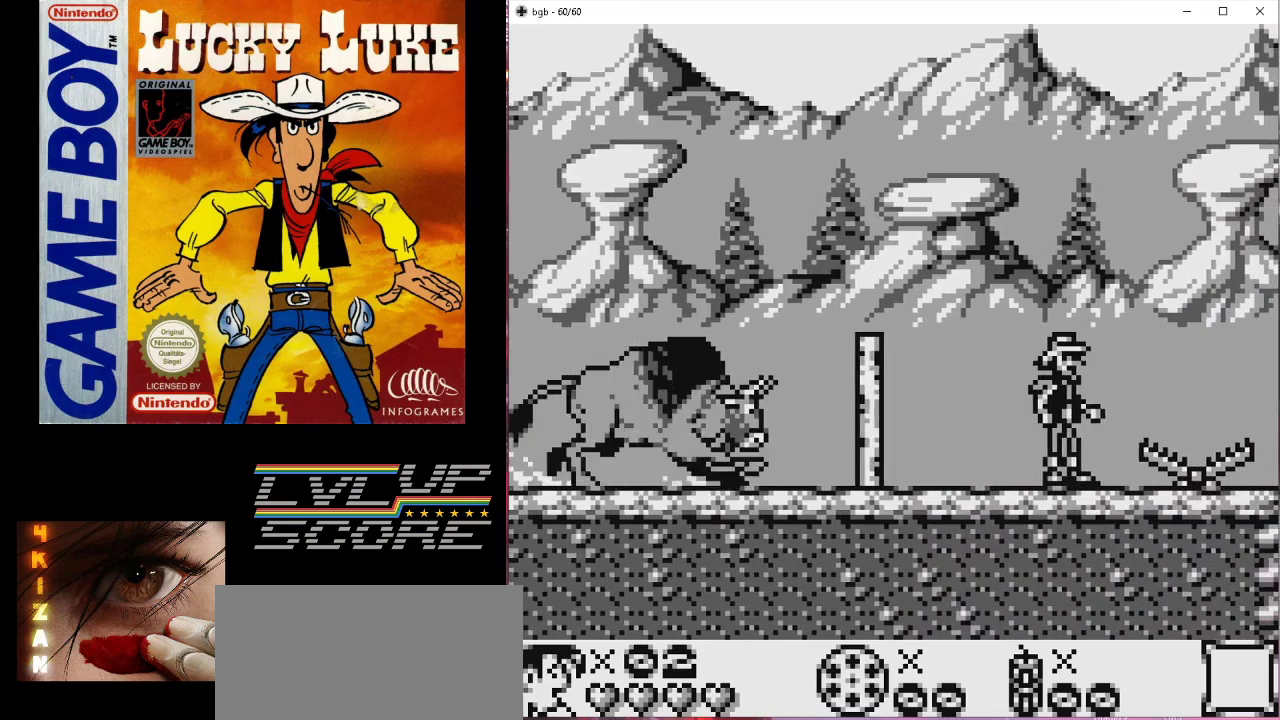
{"buttons": [], "events": []}
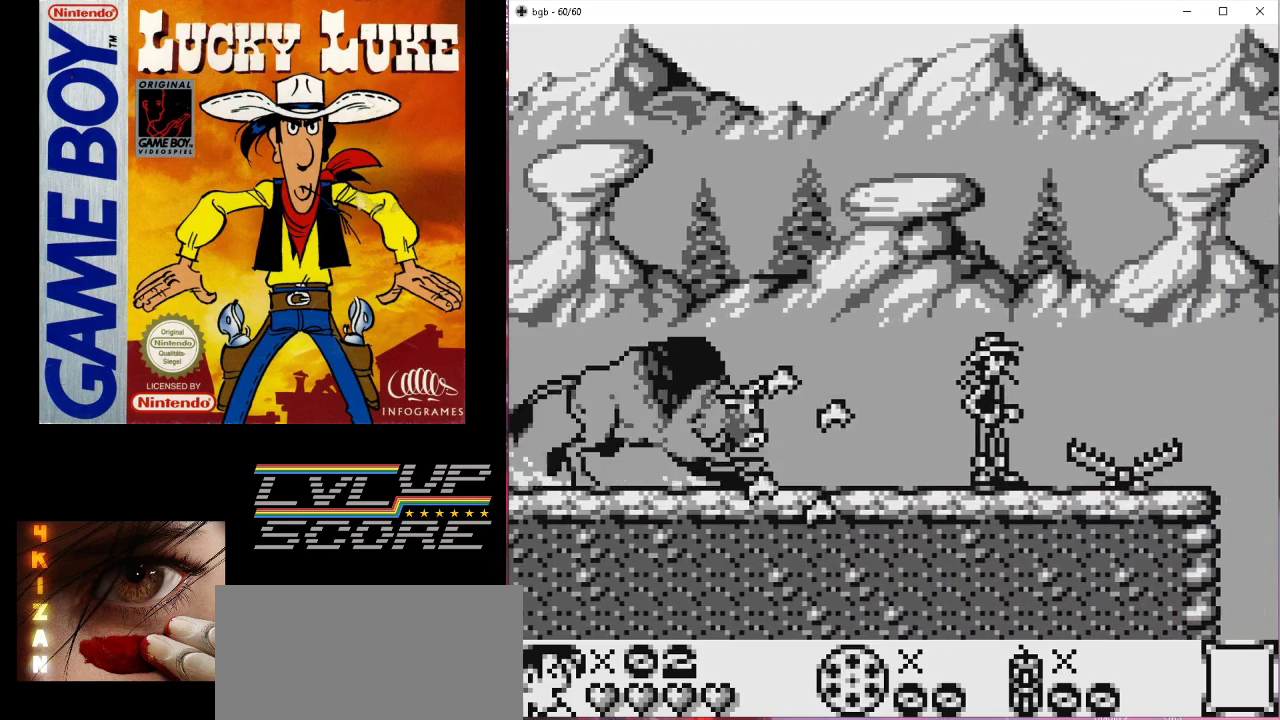
{"buttons": ["B", "DPAD_RIGHT"], "events": [[467, "DPAD_RIGHT", "down"], [500, "B", "down"]]}
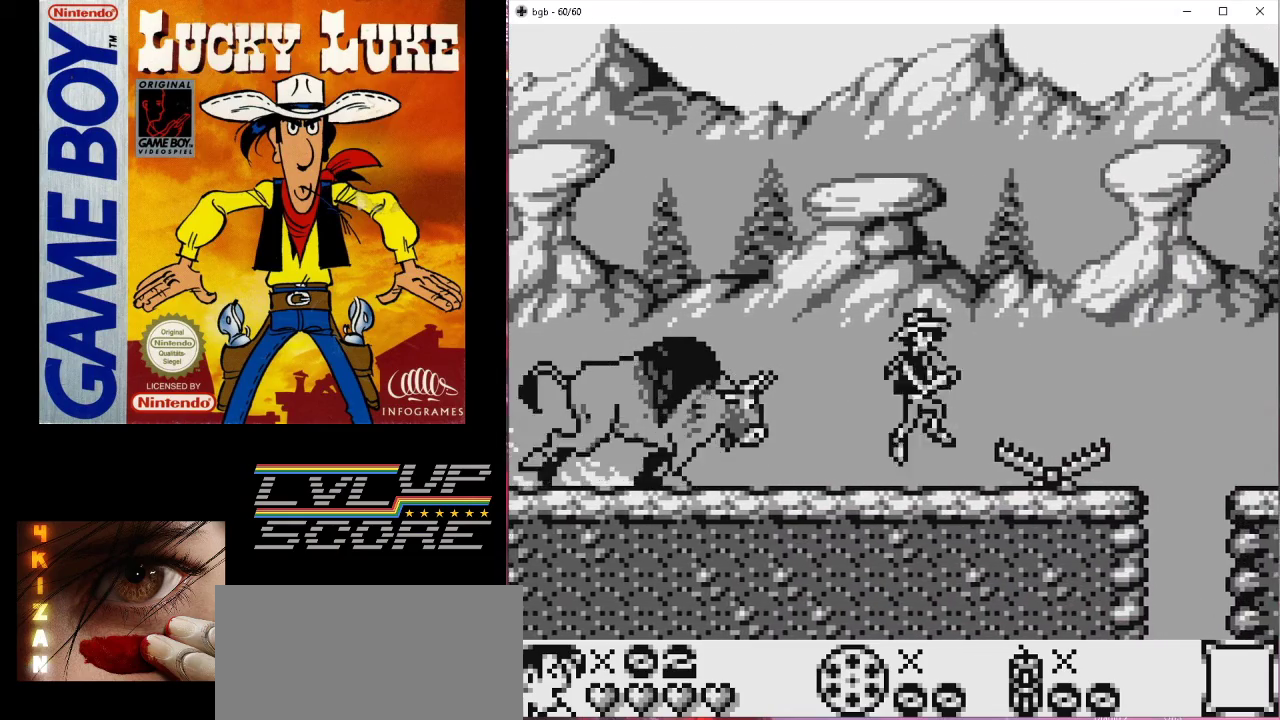
{"buttons": ["B", "DPAD_RIGHT"], "events": []}
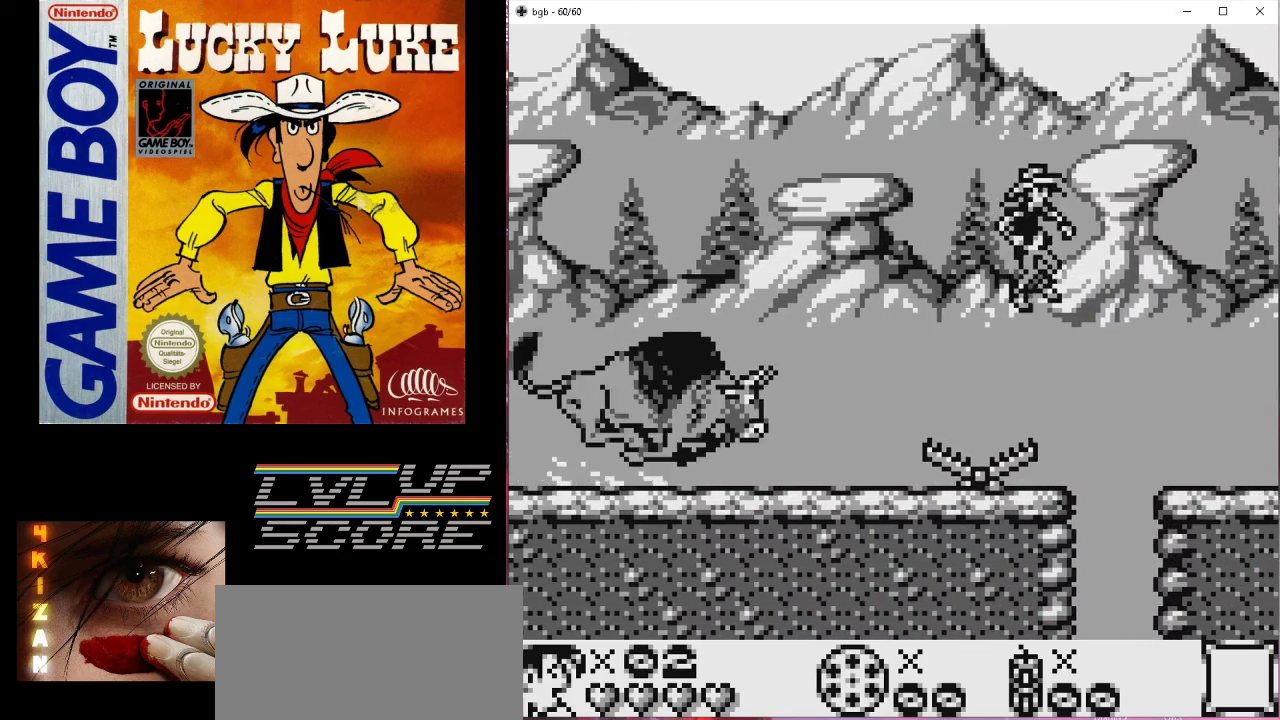
{"buttons": [], "events": [[333, "B", "up"], [400, "DPAD_RIGHT", "up"]]}
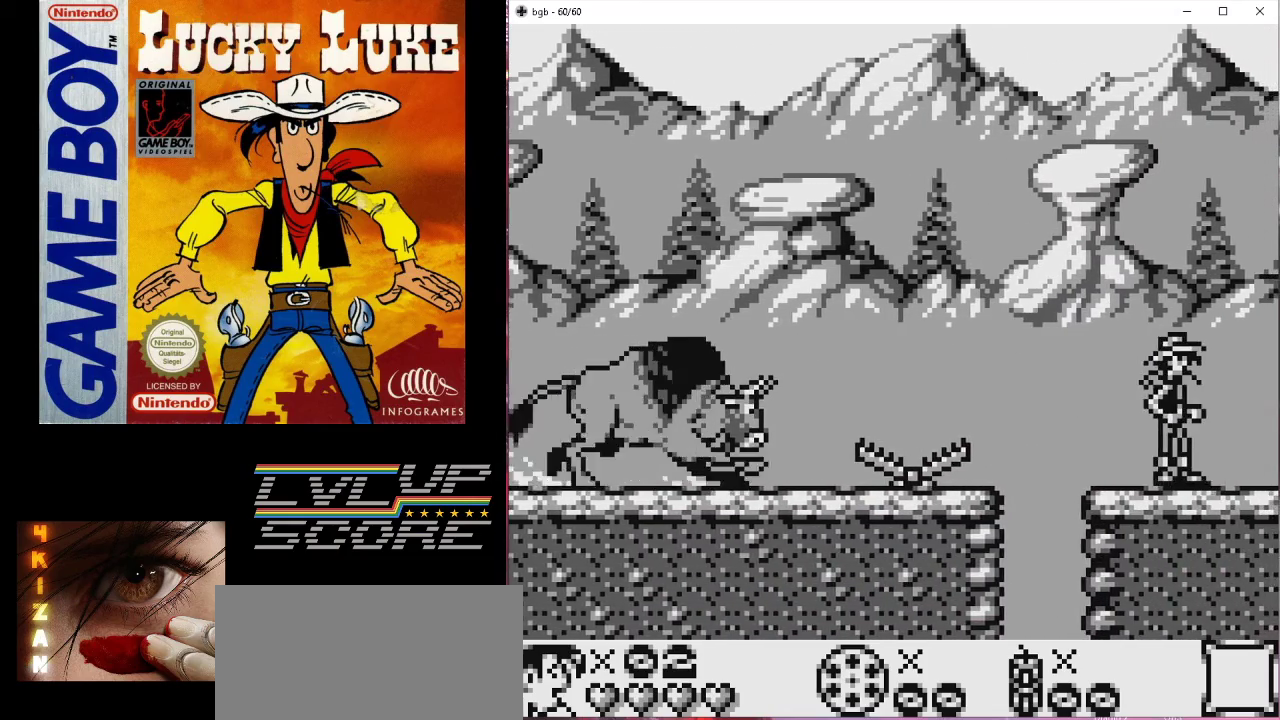
{"buttons": ["DPAD_RIGHT"], "events": [[367, "DPAD_RIGHT", "down"]]}
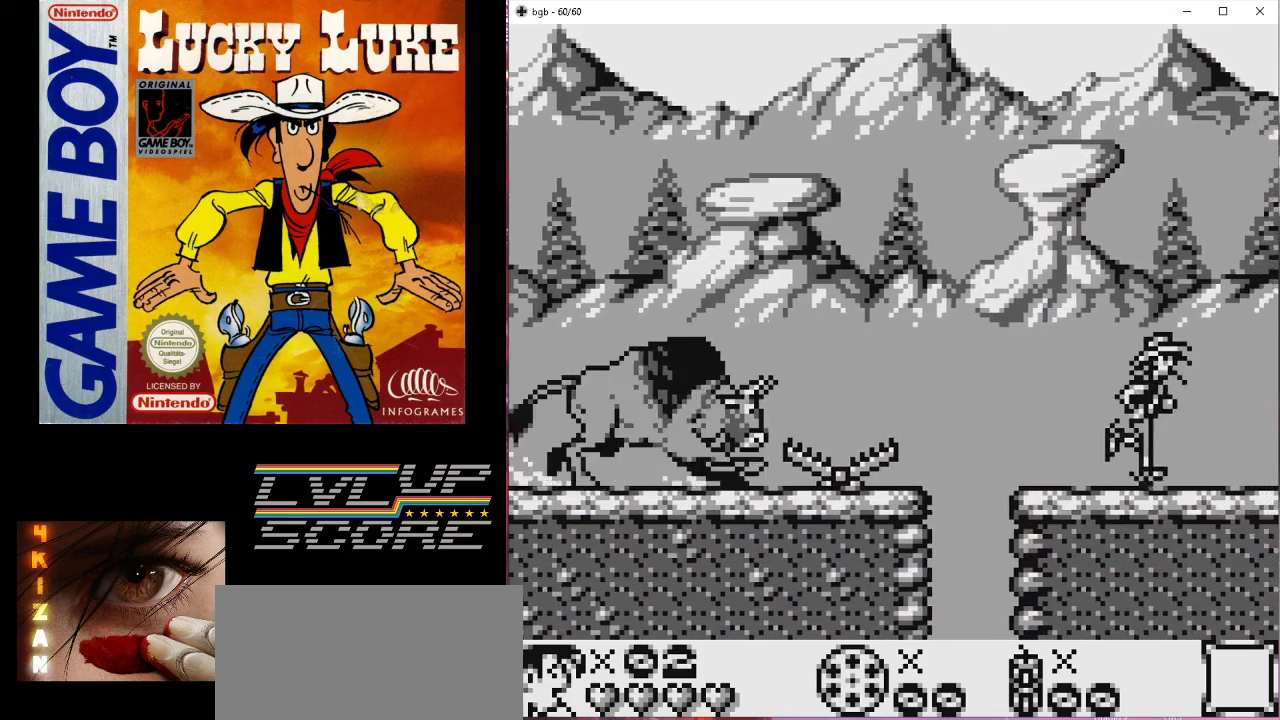
{"buttons": [], "events": [[33, "DPAD_RIGHT", "up"]]}
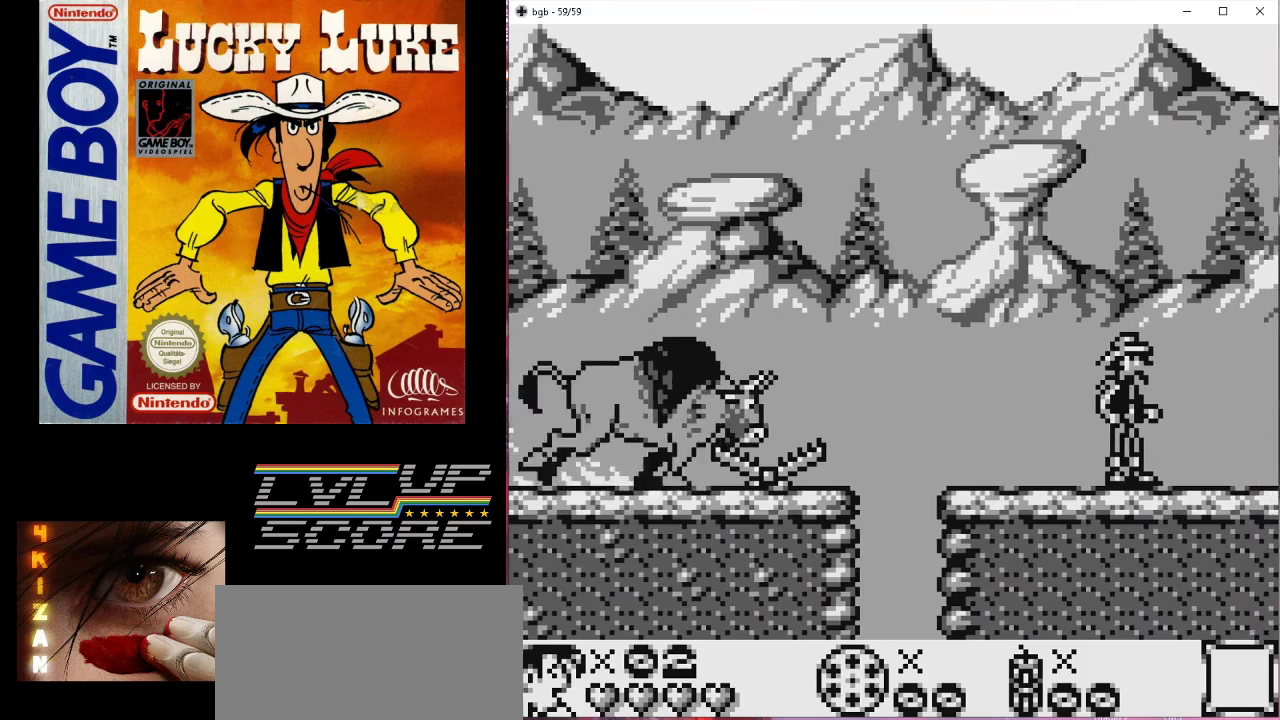
{"buttons": ["DPAD_RIGHT"], "events": [[400, "DPAD_RIGHT", "down"]]}
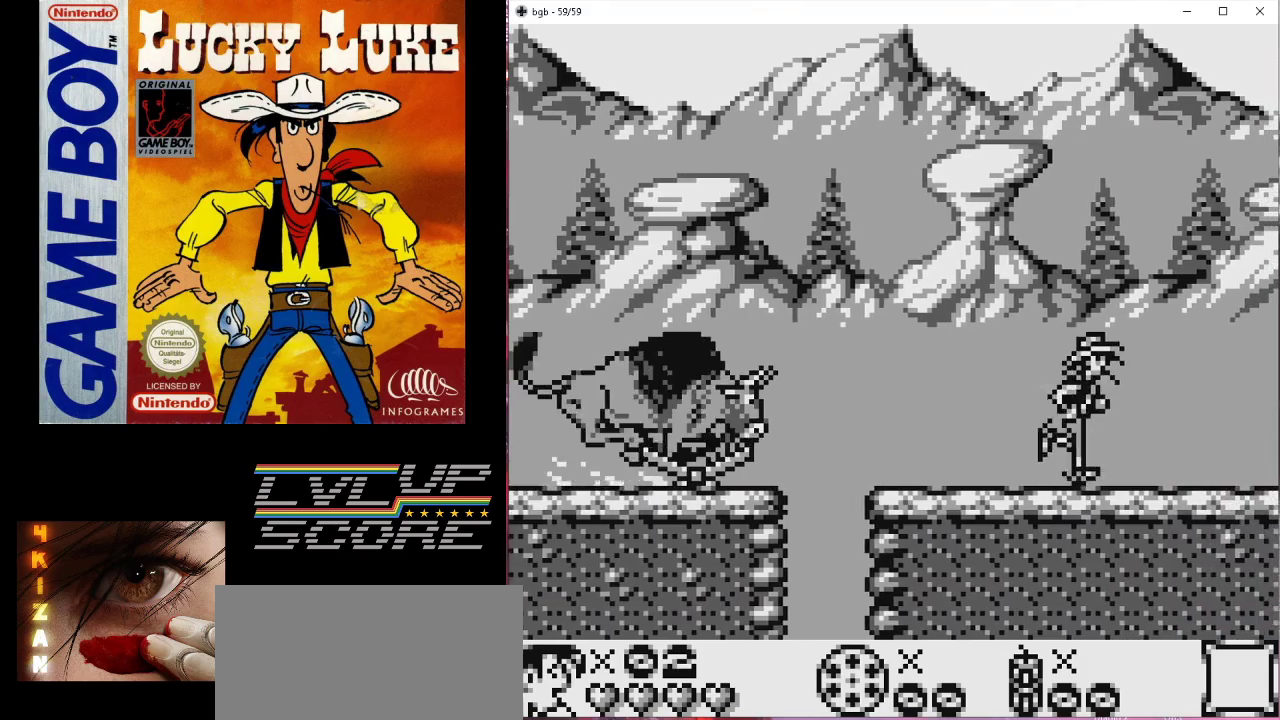
{"buttons": [], "events": [[100, "DPAD_RIGHT", "up"]]}
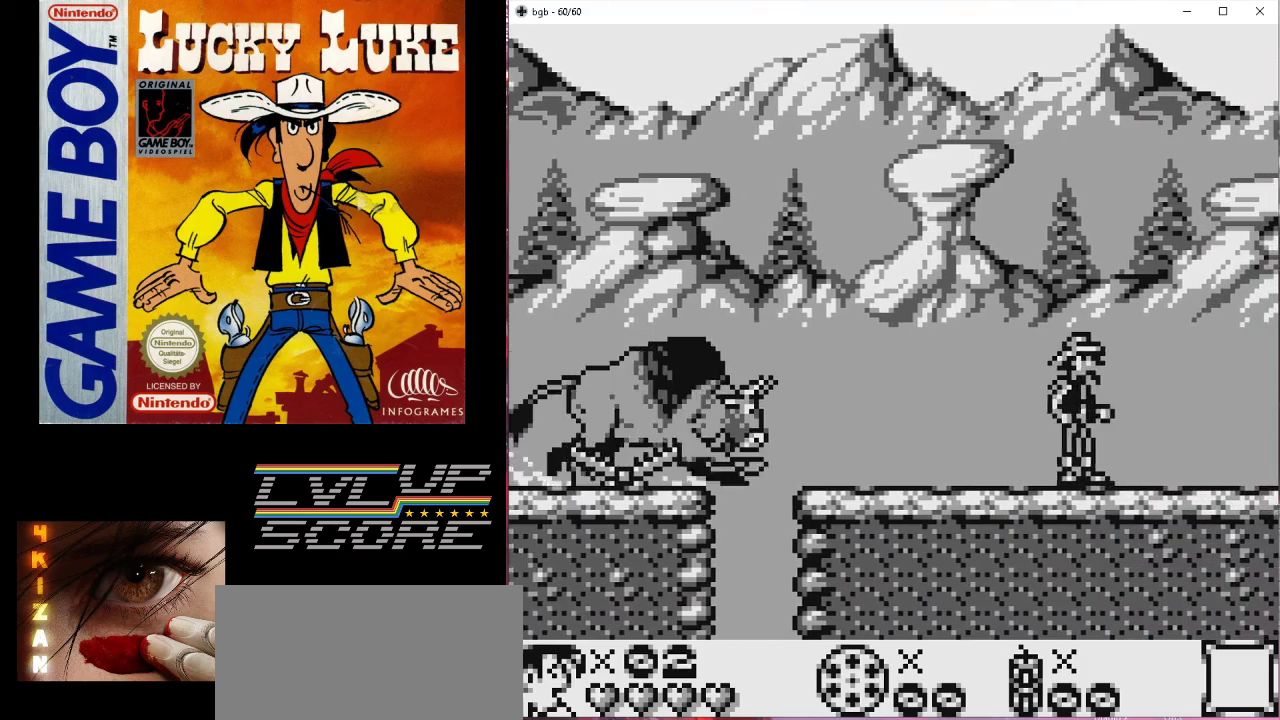
{"buttons": [], "events": [[33, "DPAD_RIGHT", "down"], [267, "DPAD_RIGHT", "up"]]}
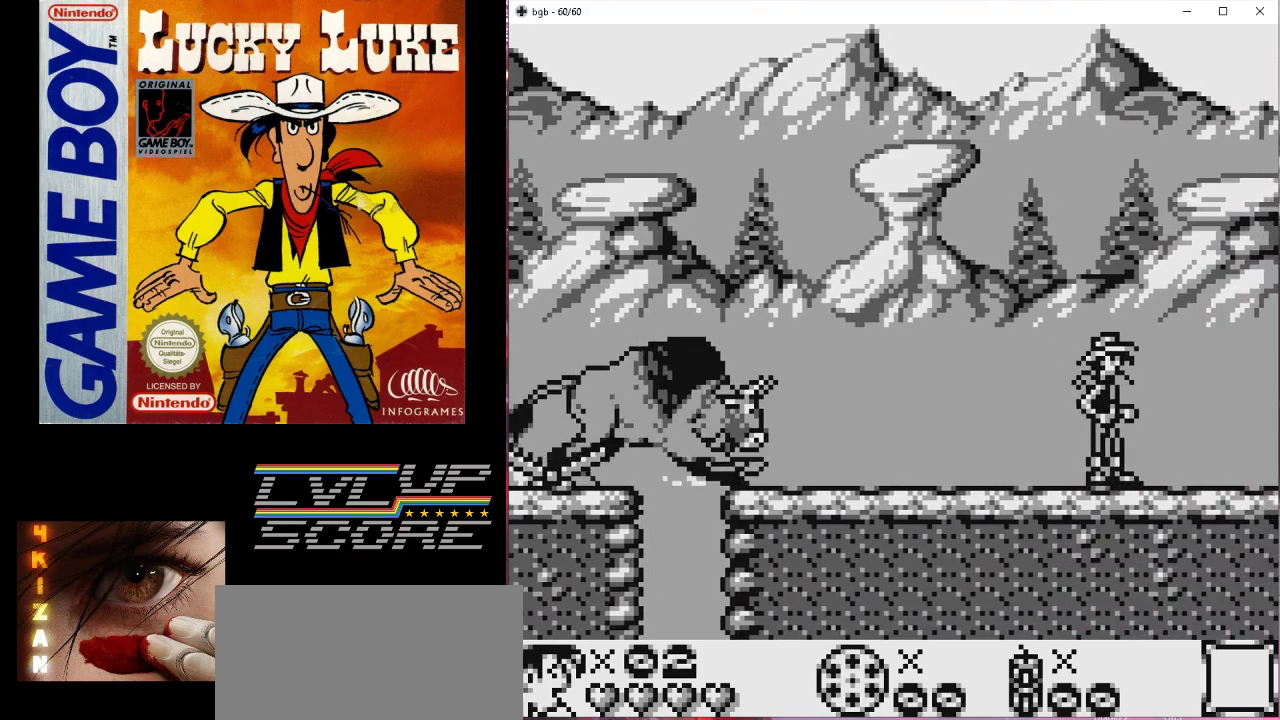
{"buttons": ["DPAD_RIGHT"], "events": [[333, "DPAD_RIGHT", "down"]]}
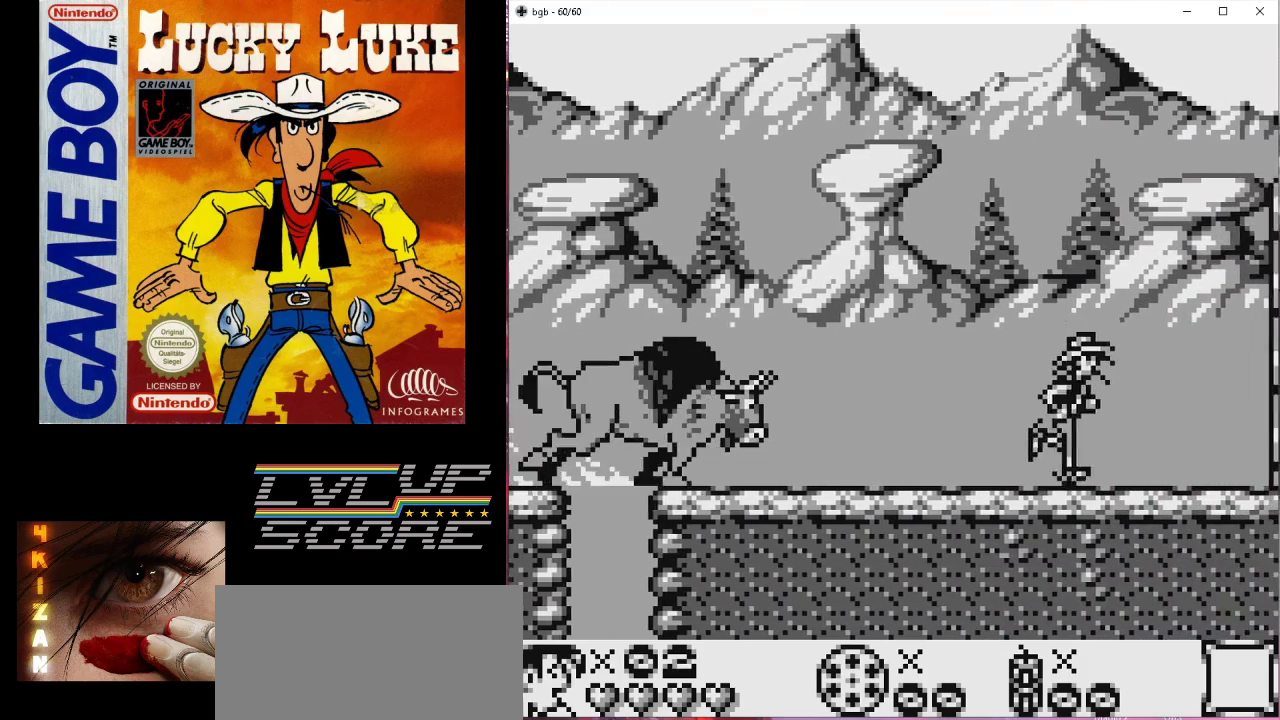
{"buttons": ["DPAD_RIGHT"], "events": [[133, "DPAD_RIGHT", "up"], [433, "DPAD_RIGHT", "down"]]}
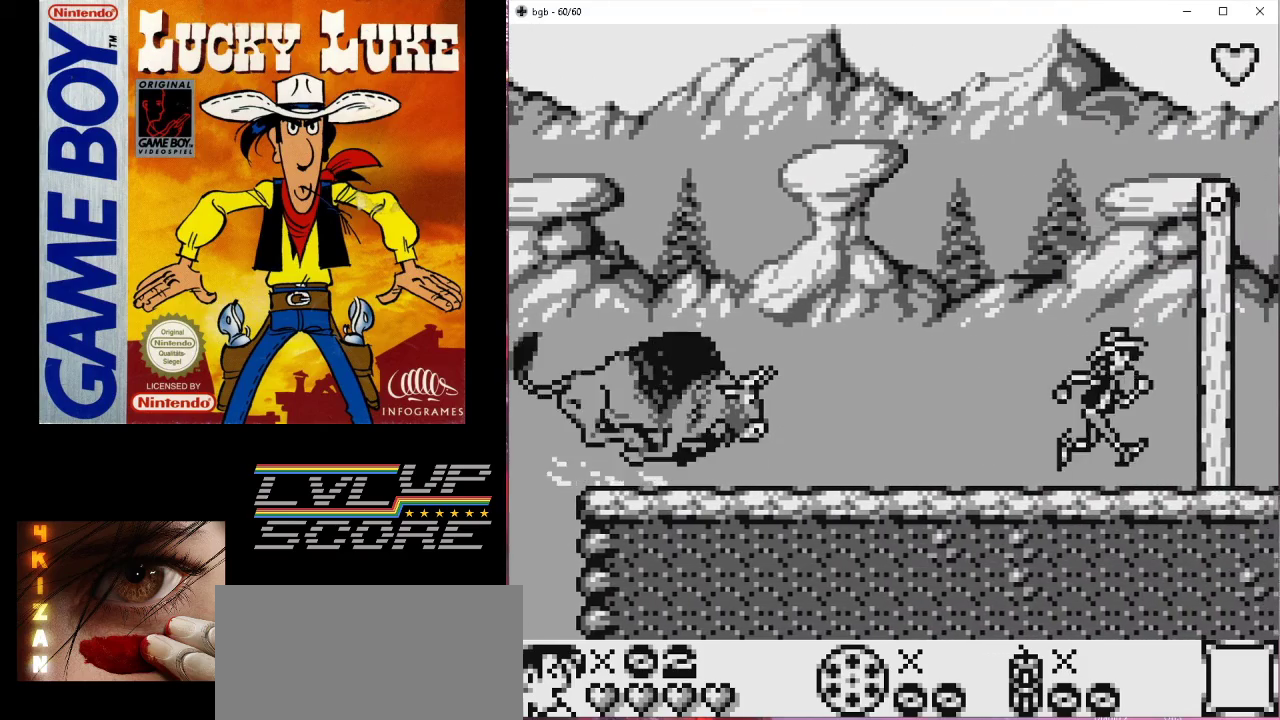
{"buttons": ["B"], "events": [[200, "DPAD_RIGHT", "up"], [367, "B", "down"]]}
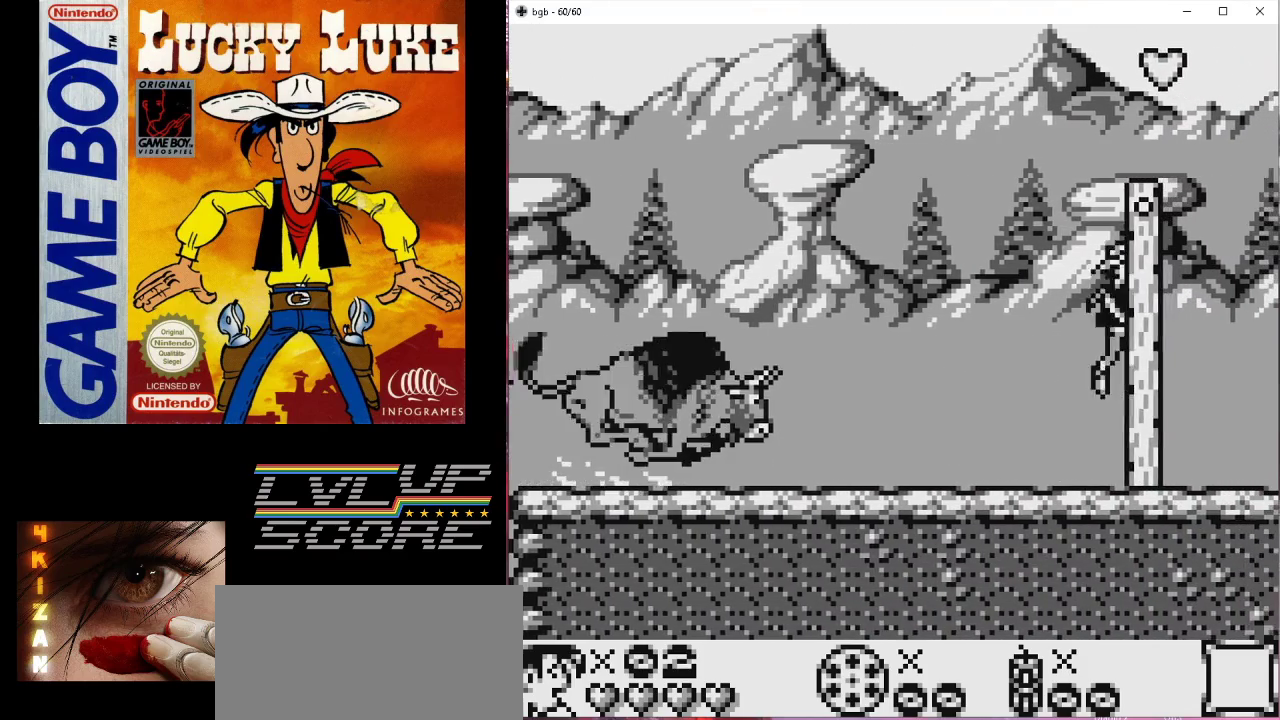
{"buttons": ["B"], "events": [[67, "B", "up"], [467, "B", "down"]]}
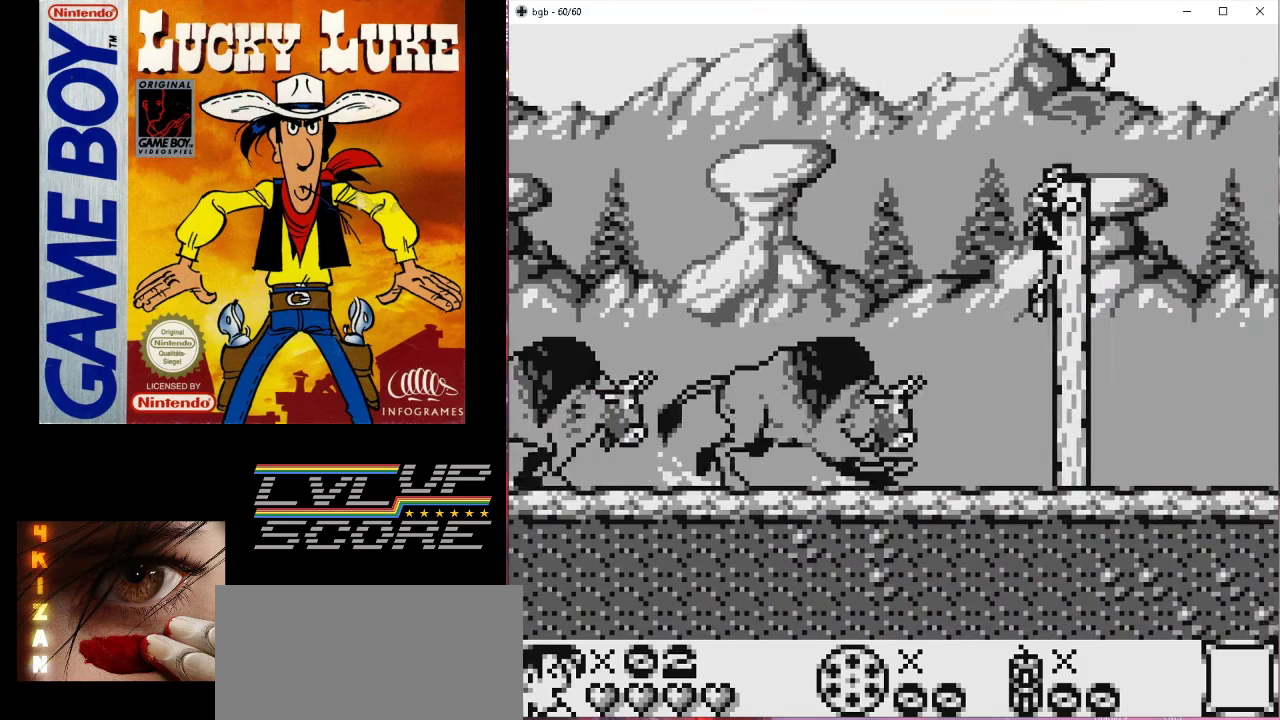
{"buttons": [], "events": [[267, "B", "up"]]}